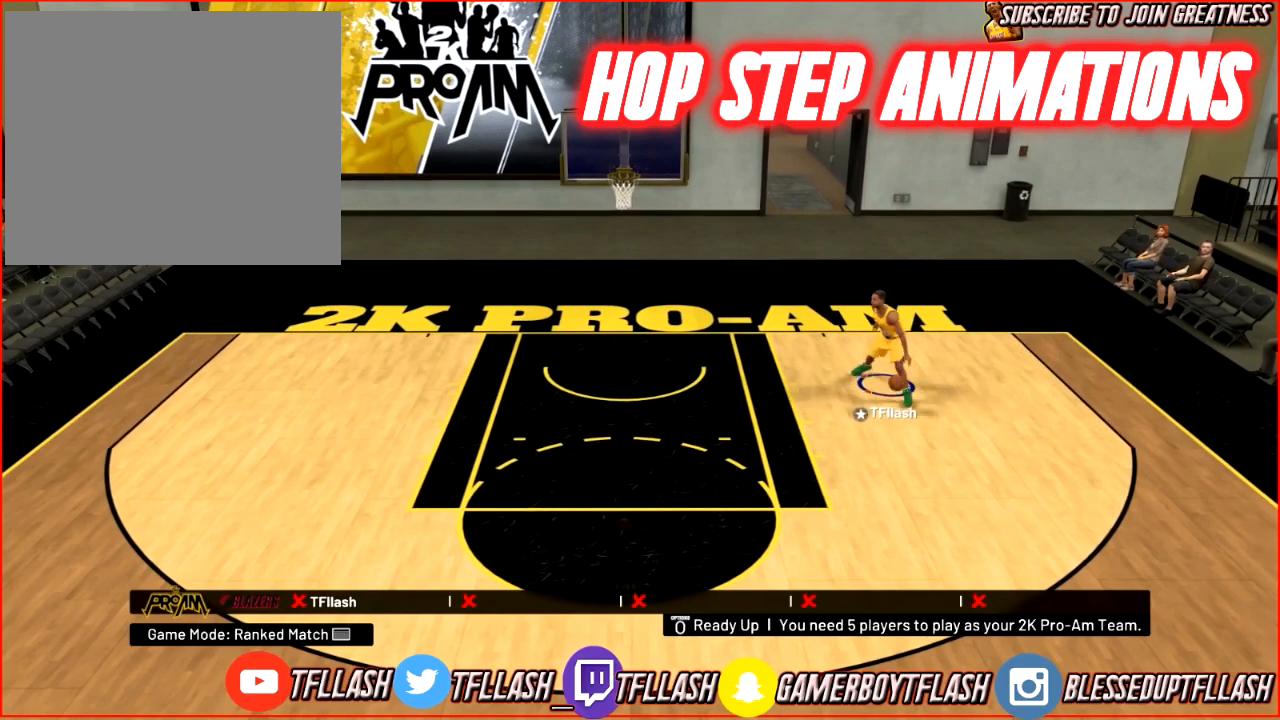
Gameplay with a controller (PlayStation layout); each line is a JSON object with the inputs held at the frame after it. "events" lists button and stick changes between this image and that frame as [ms after this image, input, new state], when the widget could be followed in between.
{"buttons": [], "left_stick": "down-left", "right_stick": "center", "events": [[200, "left_stick", "down-left"], [334, "R2", "up"]]}
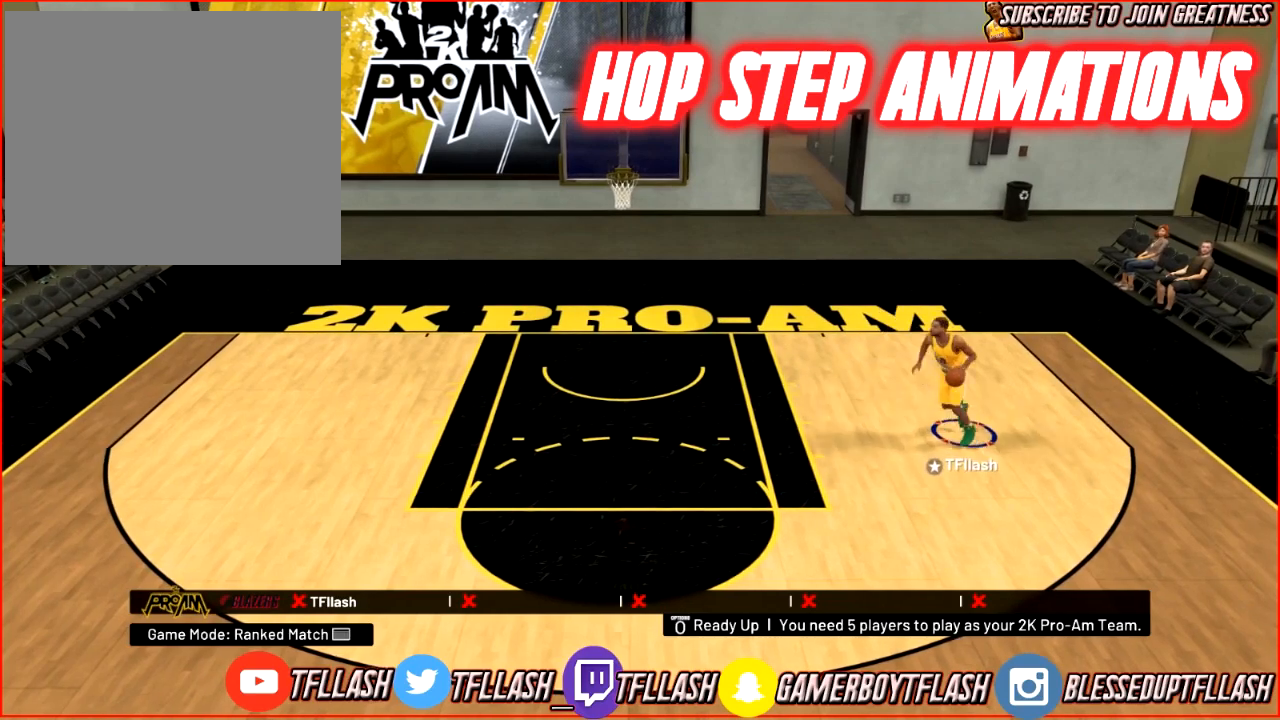
{"buttons": ["R2"], "left_stick": "up-left", "right_stick": "center", "events": [[67, "left_stick", "left"], [133, "R2", "down"], [200, "left_stick", "up-left"]]}
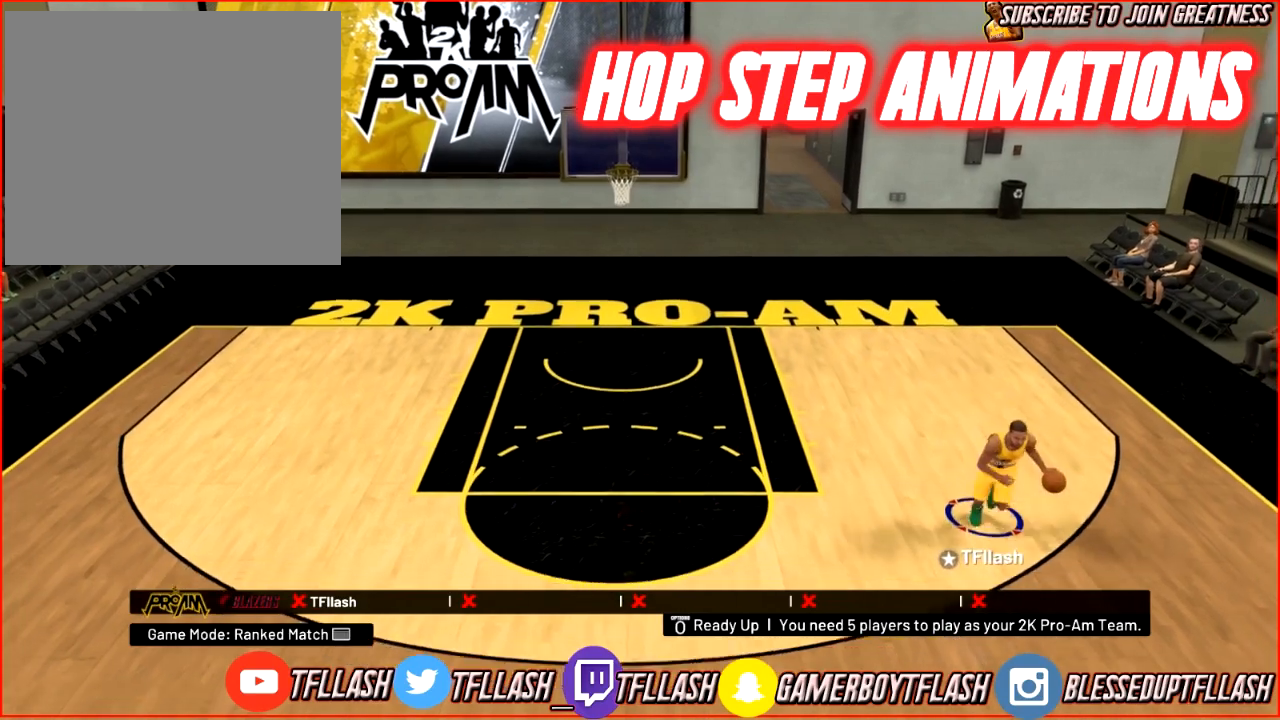
{"buttons": [], "left_stick": "down", "right_stick": "center", "events": [[100, "R2", "up"], [234, "SQUARE", "down"], [267, "left_stick", "down"], [301, "SQUARE", "up"]]}
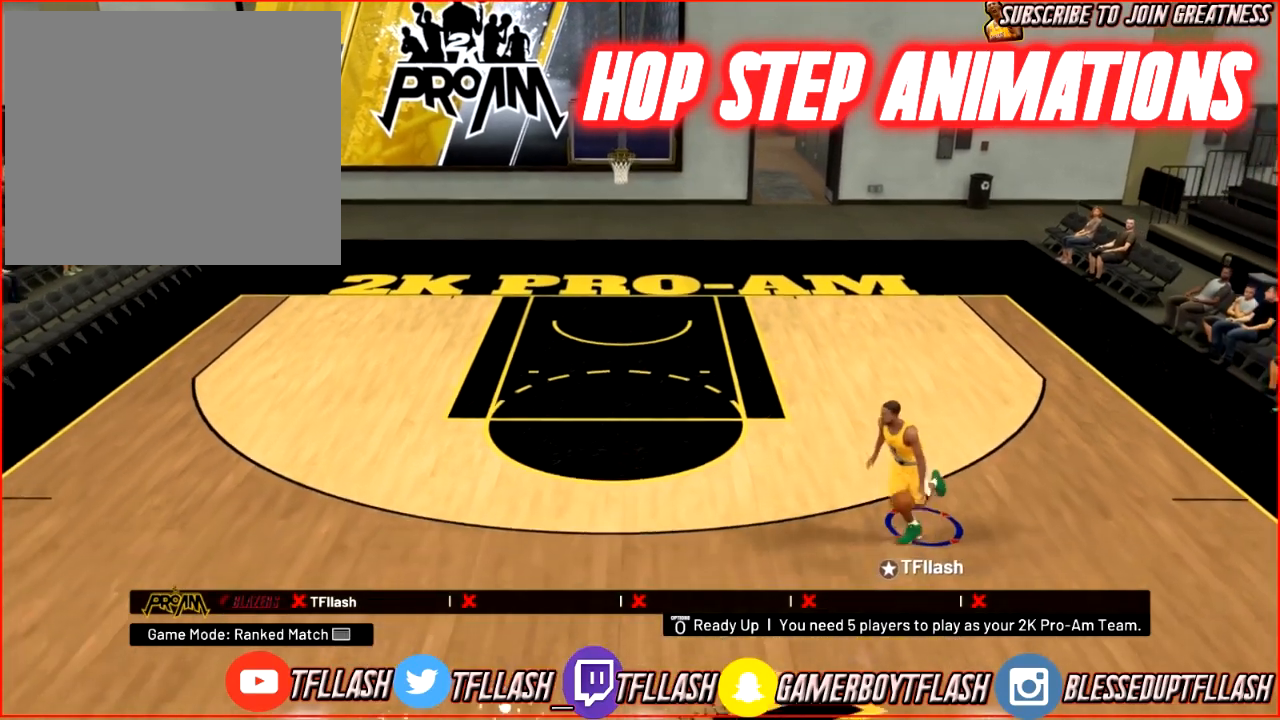
{"buttons": ["R2"], "left_stick": "up-left", "right_stick": "center", "events": [[333, "left_stick", "center"], [434, "left_stick", "up-left"], [500, "R2", "down"]]}
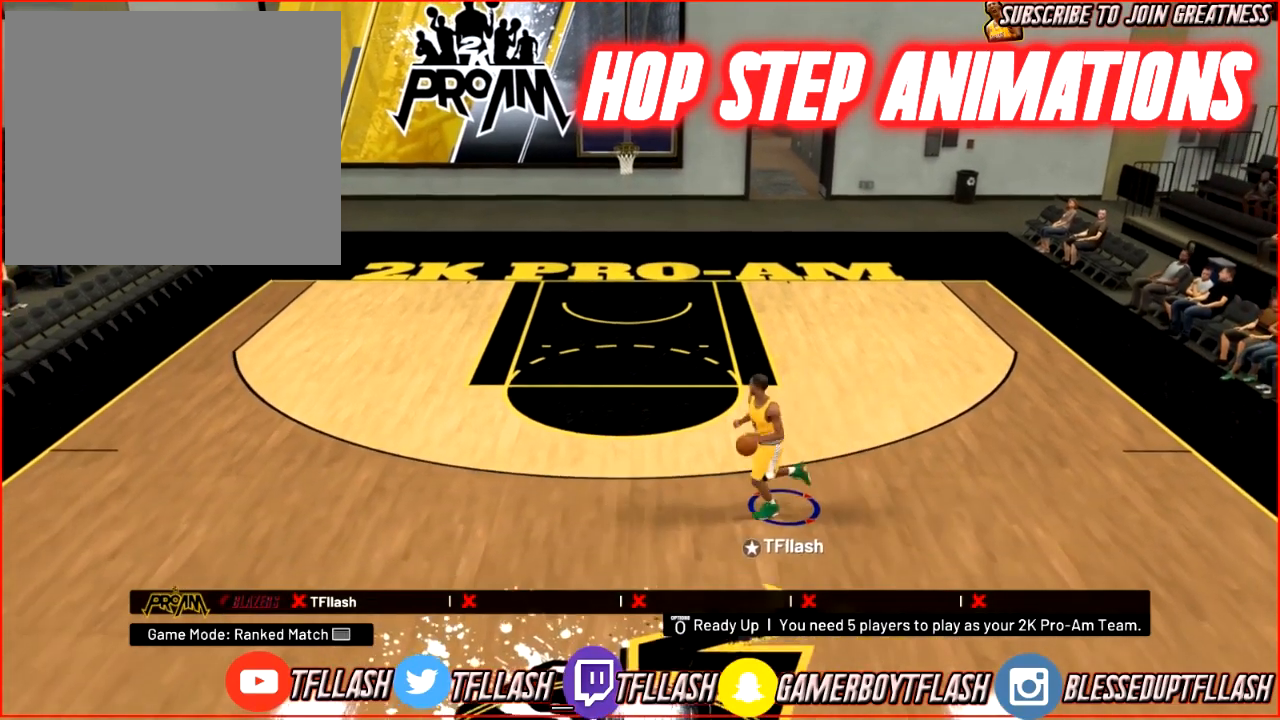
{"buttons": ["R2"], "left_stick": "up-left", "right_stick": "center", "events": []}
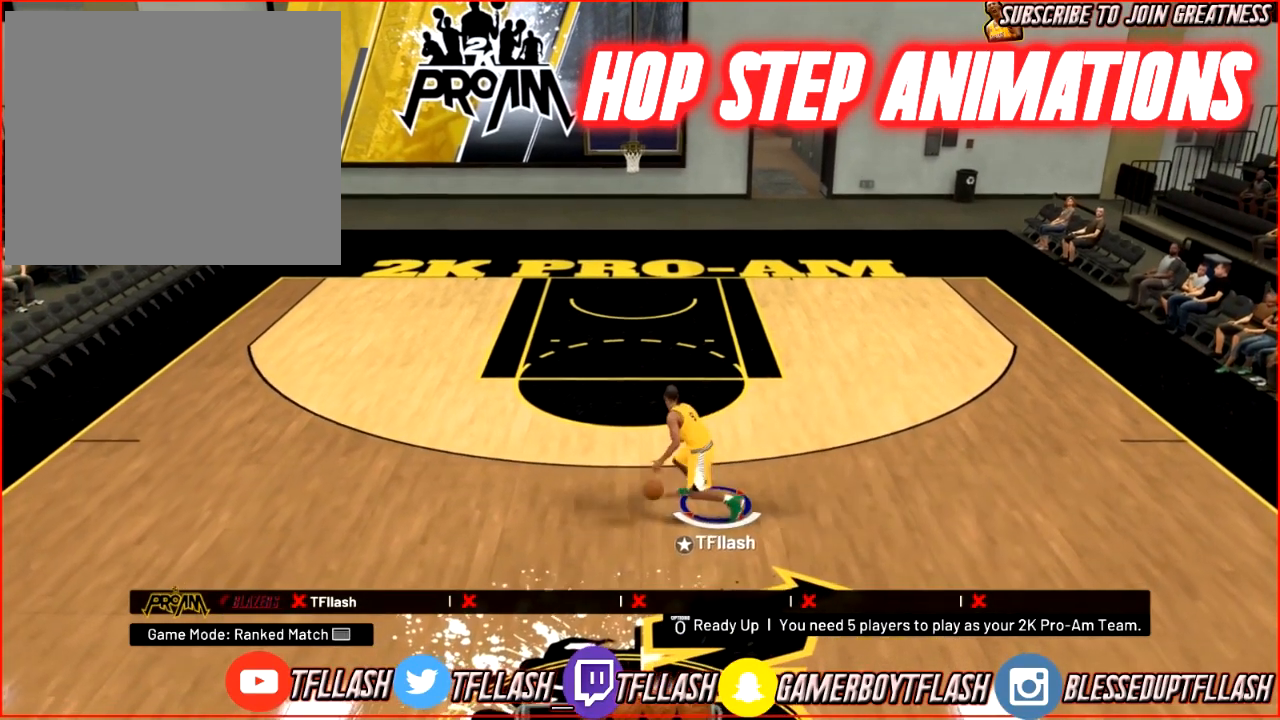
{"buttons": [], "left_stick": "down-left", "right_stick": "center", "events": [[267, "R2", "up"], [400, "SQUARE", "down"], [467, "SQUARE", "up"], [467, "left_stick", "down-left"]]}
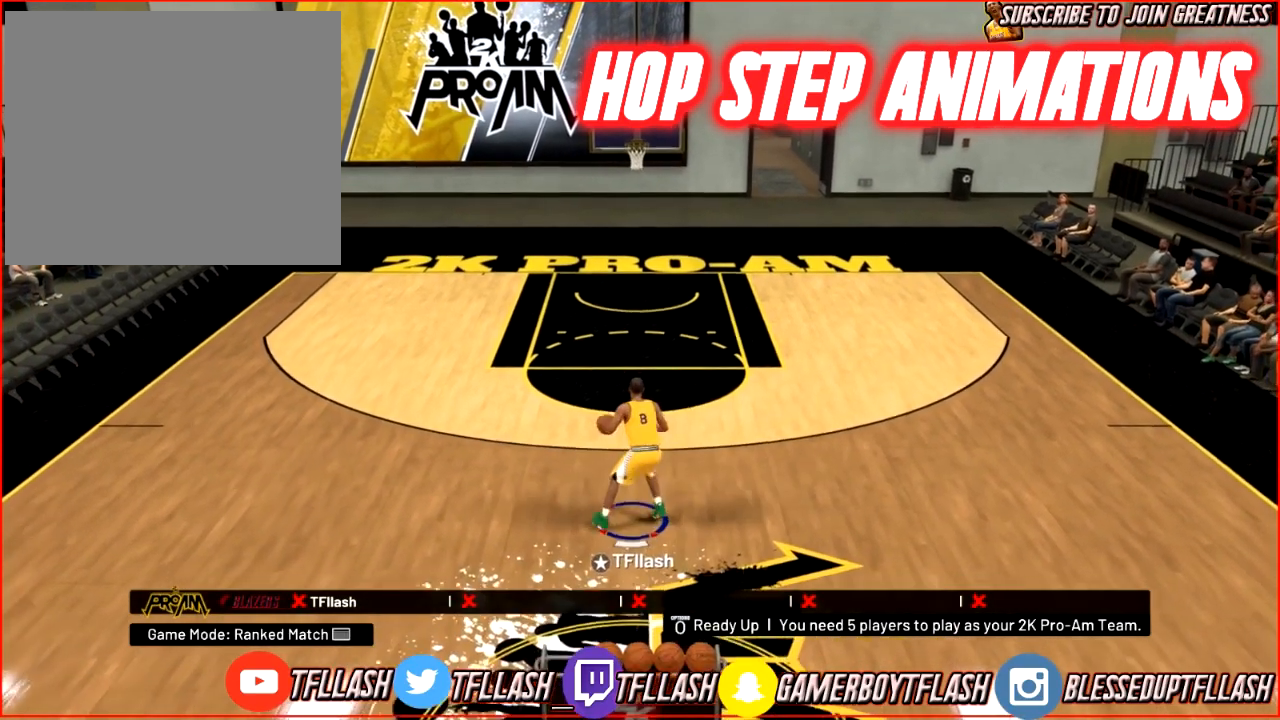
{"buttons": [], "left_stick": "up-left", "right_stick": "center", "events": [[501, "left_stick", "up-left"]]}
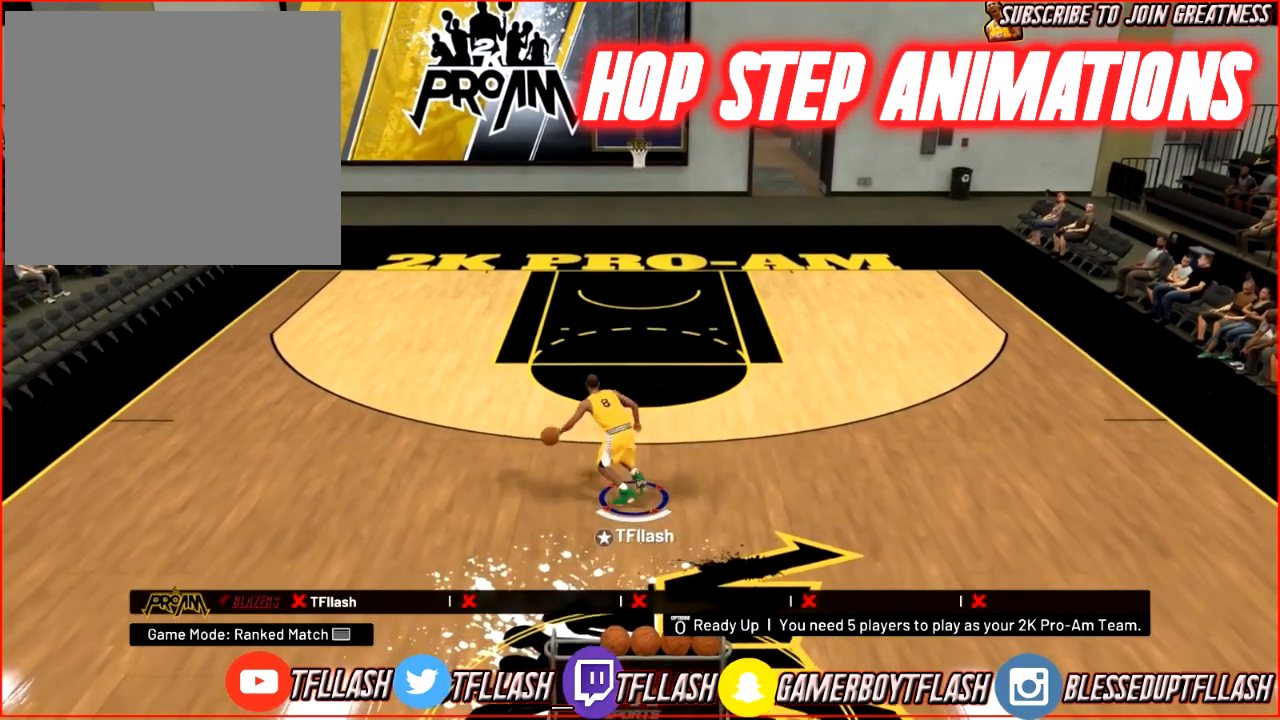
{"buttons": ["R2"], "left_stick": "up", "right_stick": "center", "events": [[67, "left_stick", "up"], [167, "R2", "down"]]}
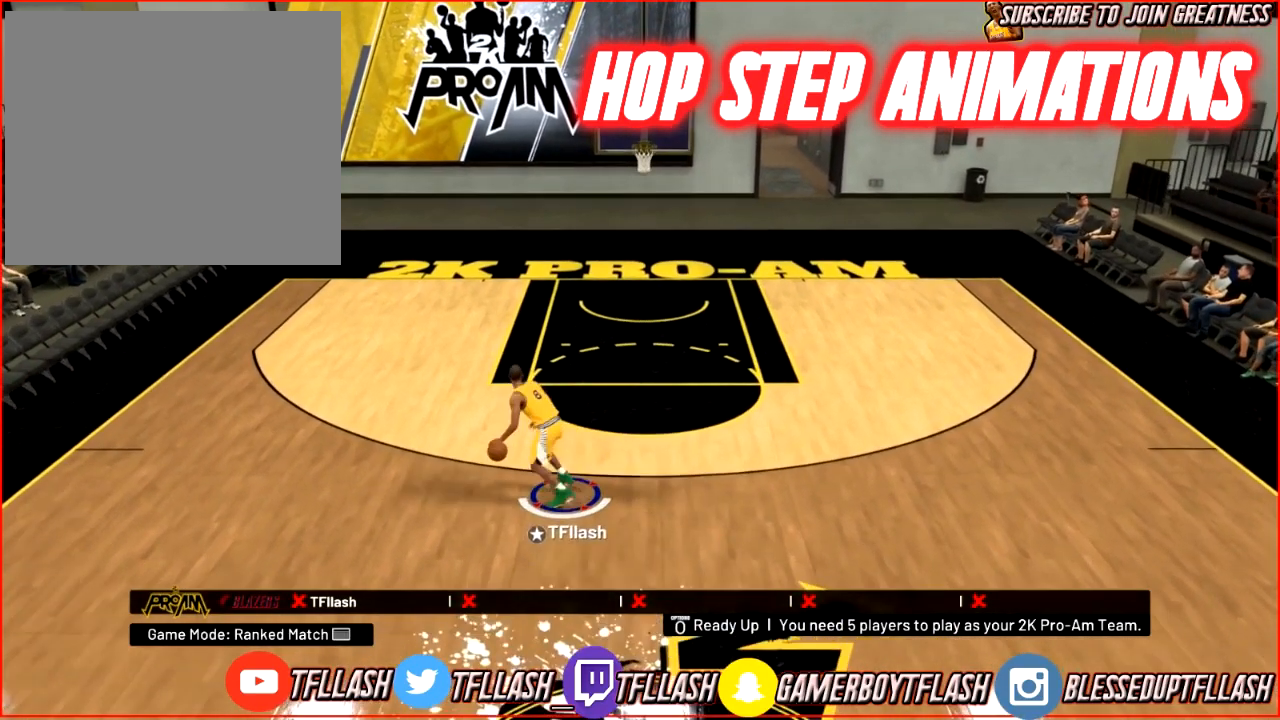
{"buttons": ["SQUARE"], "left_stick": "down", "right_stick": "center", "events": [[100, "left_stick", "up-left"], [434, "R2", "up"], [501, "SQUARE", "down"], [501, "left_stick", "down"]]}
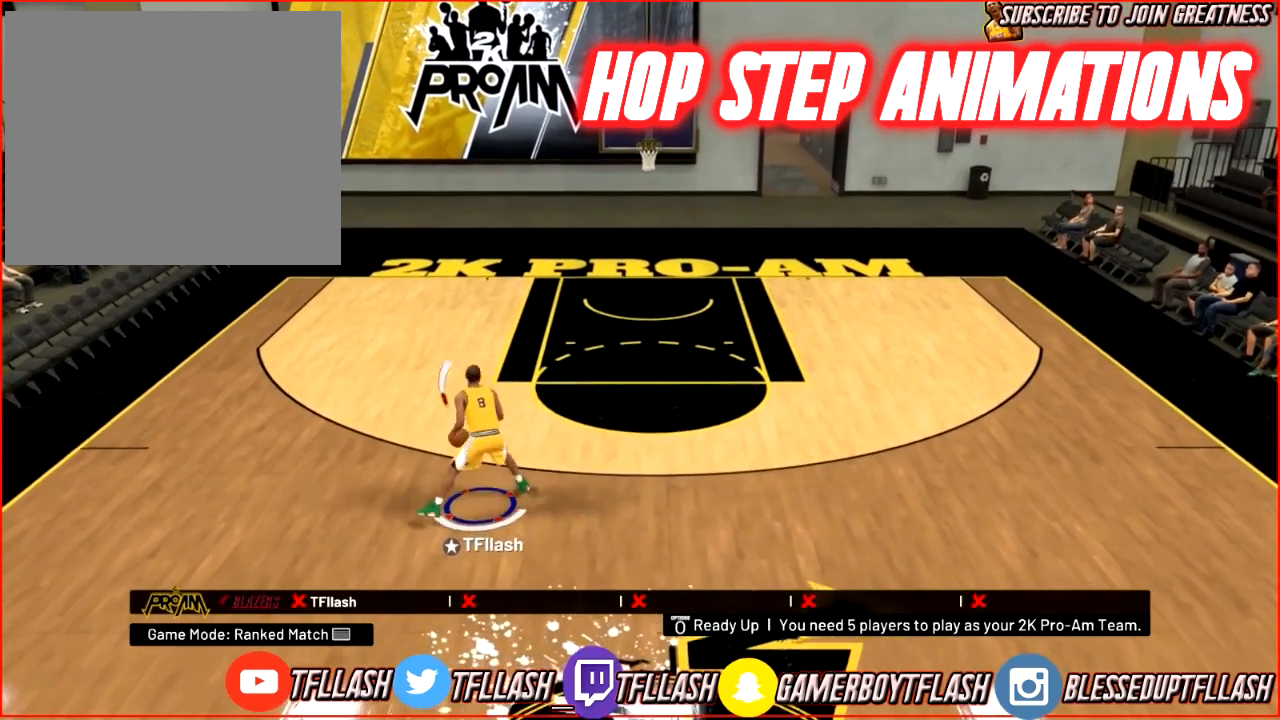
{"buttons": [], "left_stick": "down-left", "right_stick": "center", "events": [[67, "SQUARE", "up"], [133, "left_stick", "down-left"]]}
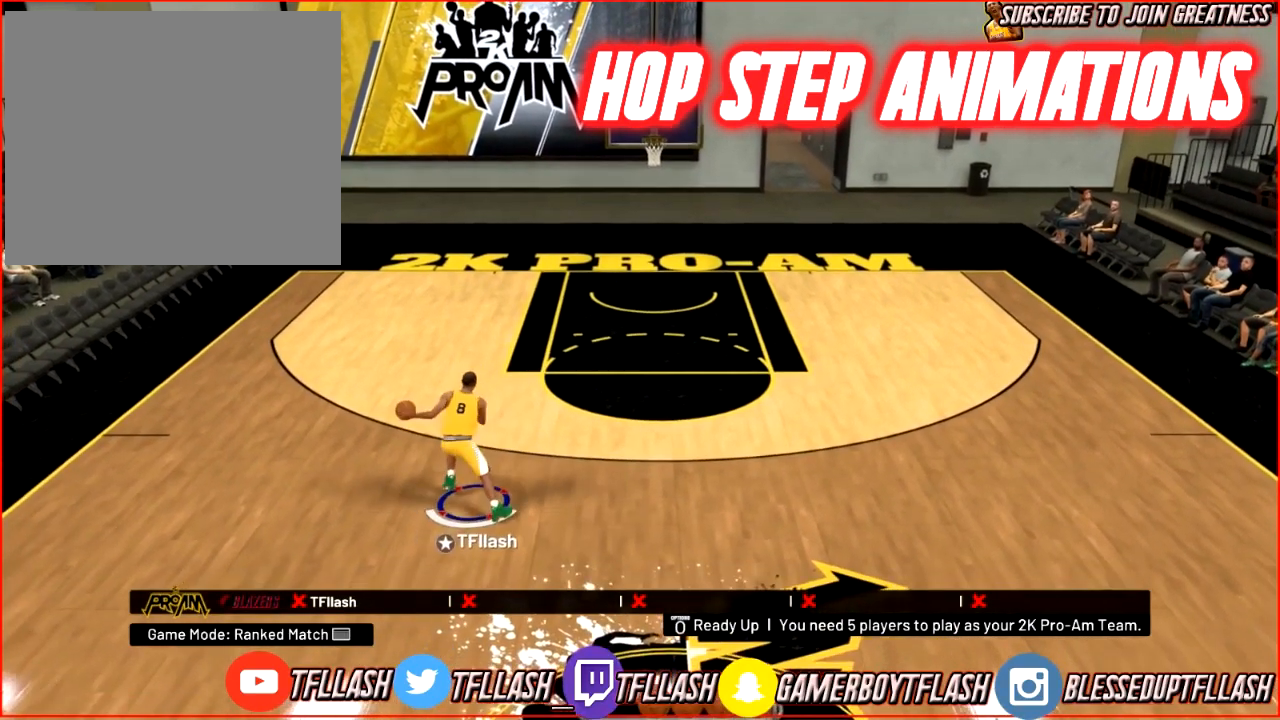
{"buttons": ["R2"], "left_stick": "up", "right_stick": "center", "events": [[100, "left_stick", "up-left"], [167, "left_stick", "up"], [234, "R2", "down"]]}
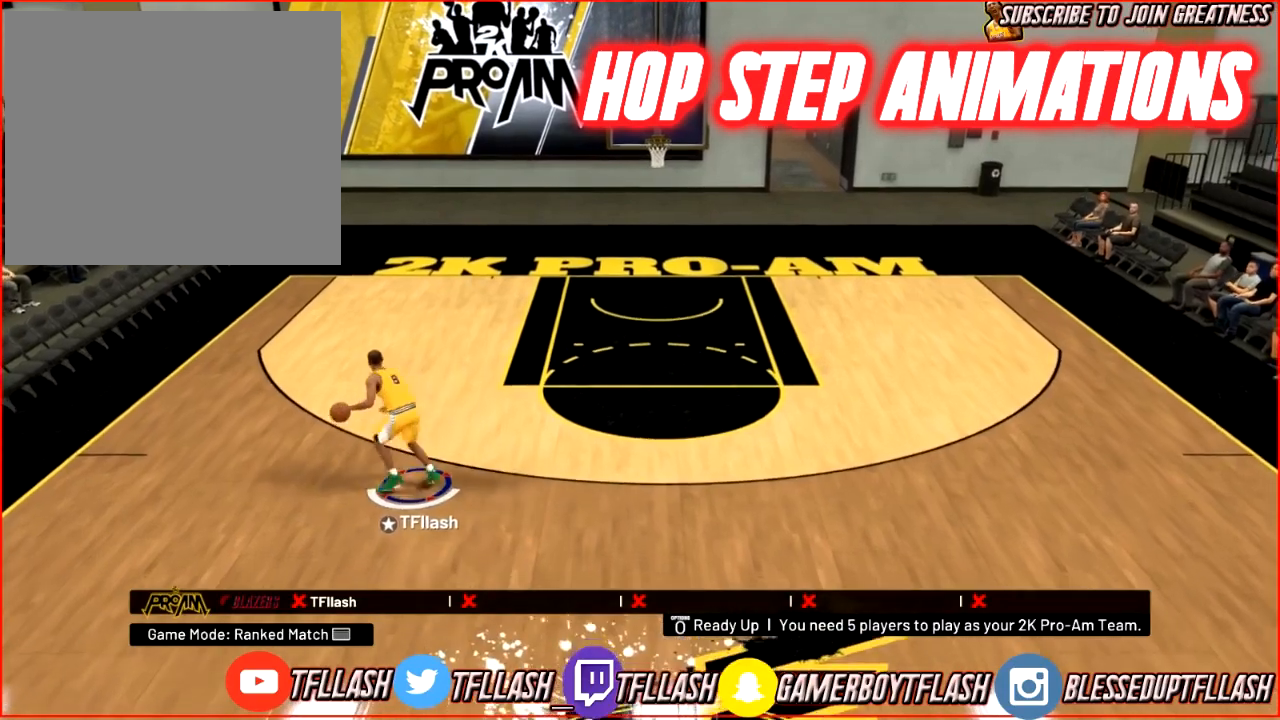
{"buttons": [], "left_stick": "up", "right_stick": "center", "events": [[500, "R2", "up"]]}
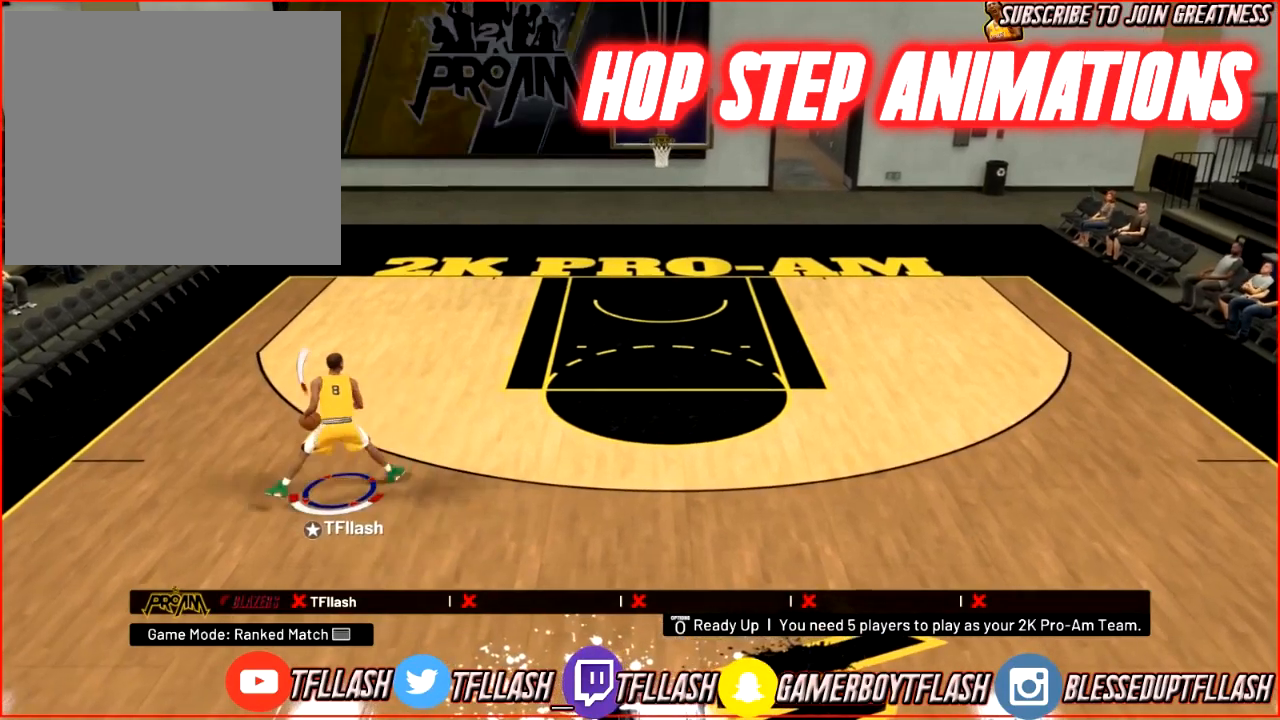
{"buttons": [], "left_stick": "up", "right_stick": "down", "events": [[134, "right_stick", "down"]]}
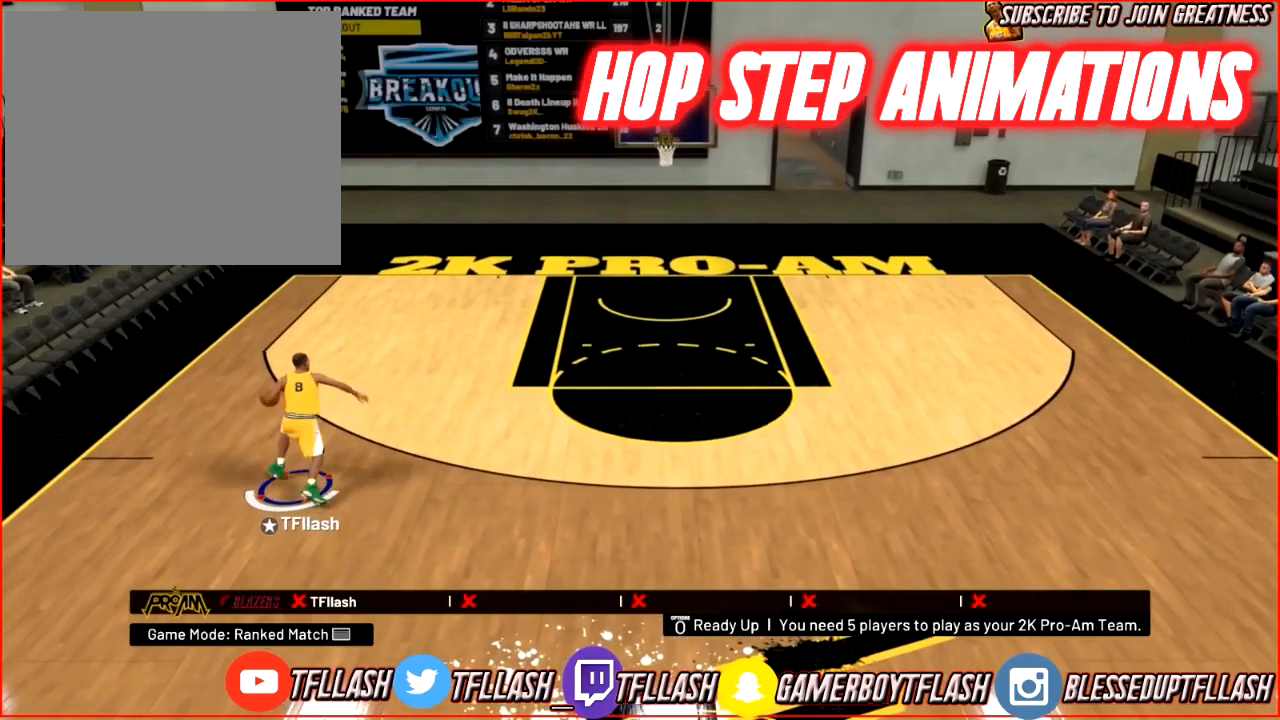
{"buttons": [], "left_stick": "center", "right_stick": "center", "events": [[434, "left_stick", "center"], [434, "right_stick", "center"]]}
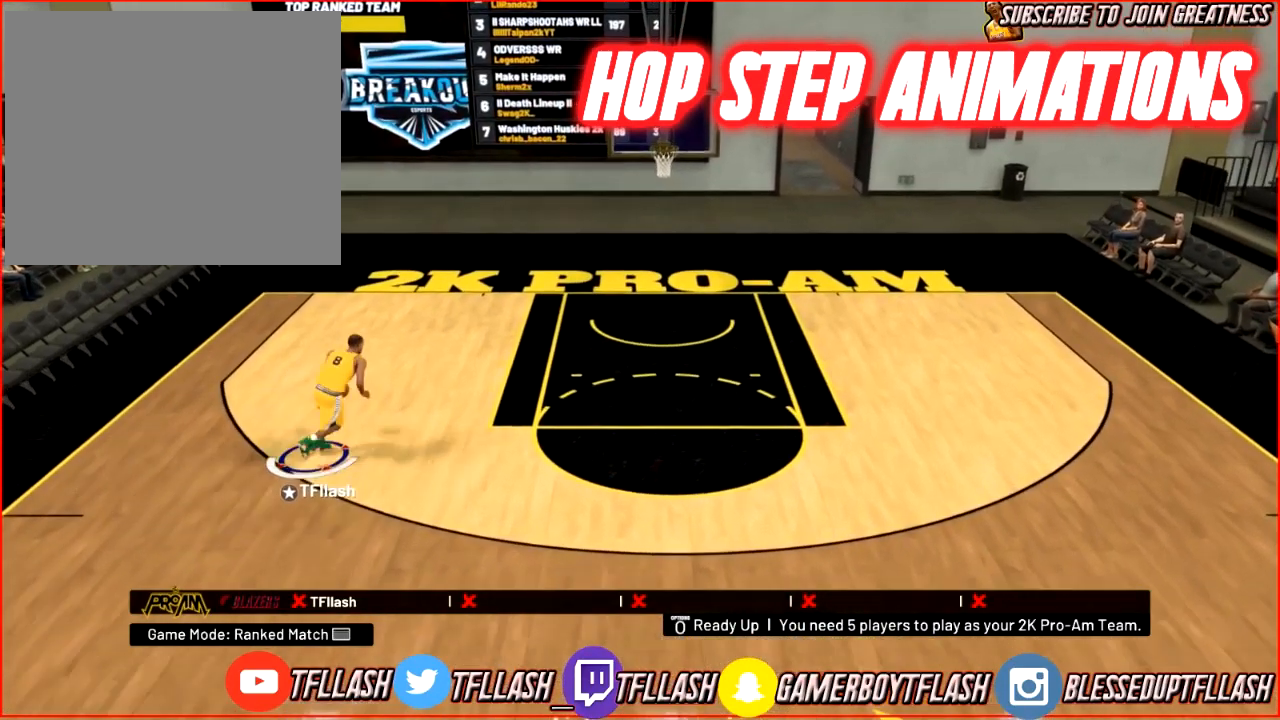
{"buttons": [], "left_stick": "up-right", "right_stick": "center", "events": [[367, "left_stick", "up-right"]]}
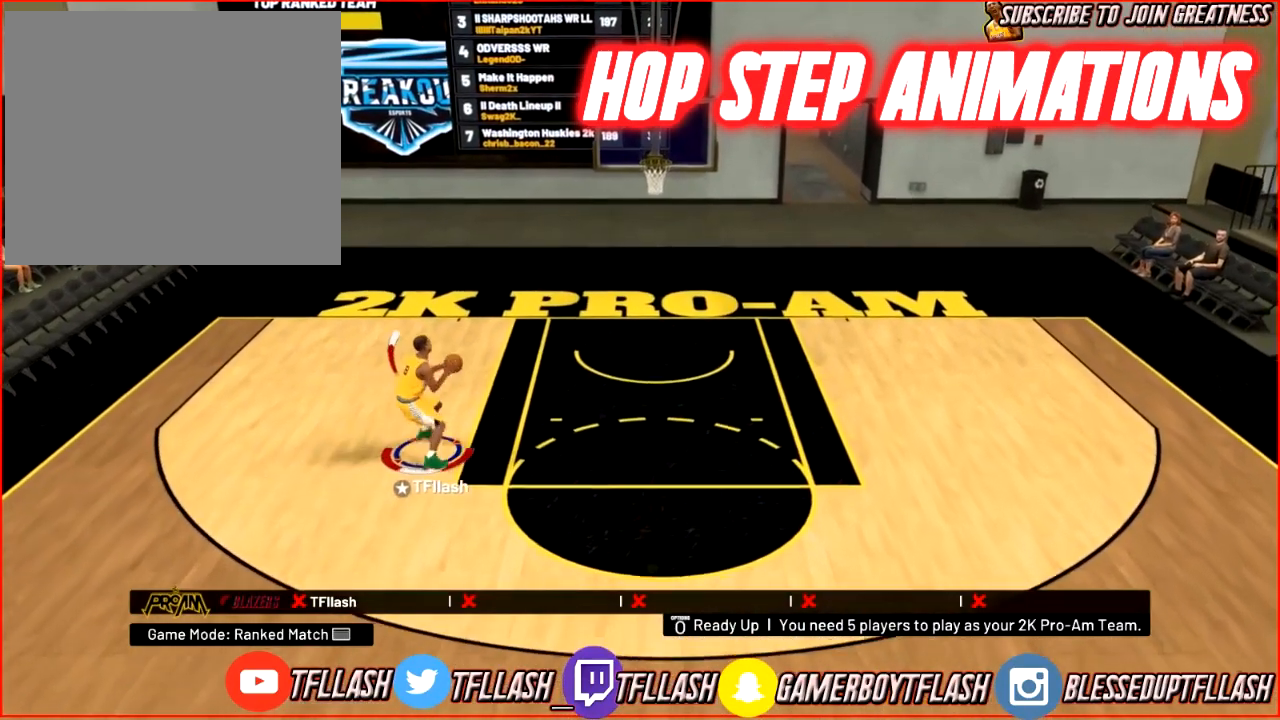
{"buttons": [], "left_stick": "up", "right_stick": "center", "events": [[467, "left_stick", "up"]]}
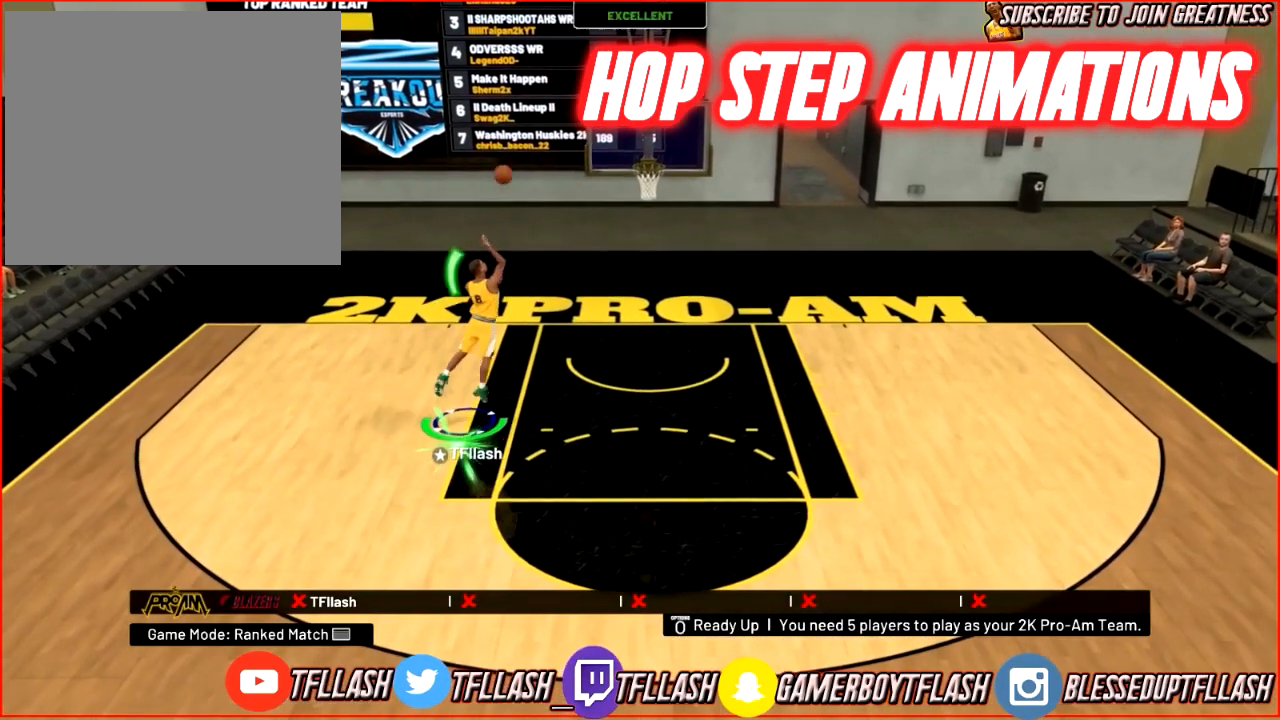
{"buttons": [], "left_stick": "down-right", "right_stick": "center", "events": [[67, "left_stick", "up-right"], [301, "left_stick", "right"], [401, "left_stick", "down-right"]]}
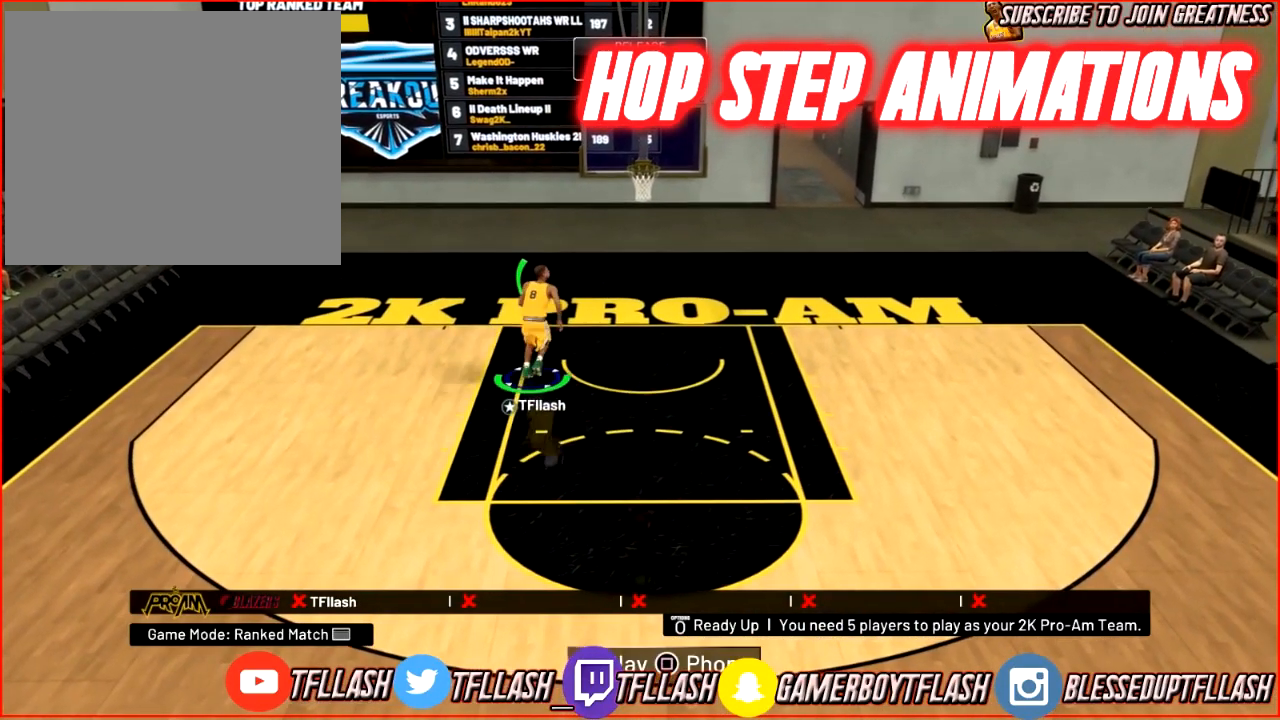
{"buttons": [], "left_stick": "down-right", "right_stick": "center", "events": [[133, "left_stick", "down"], [233, "left_stick", "down-right"]]}
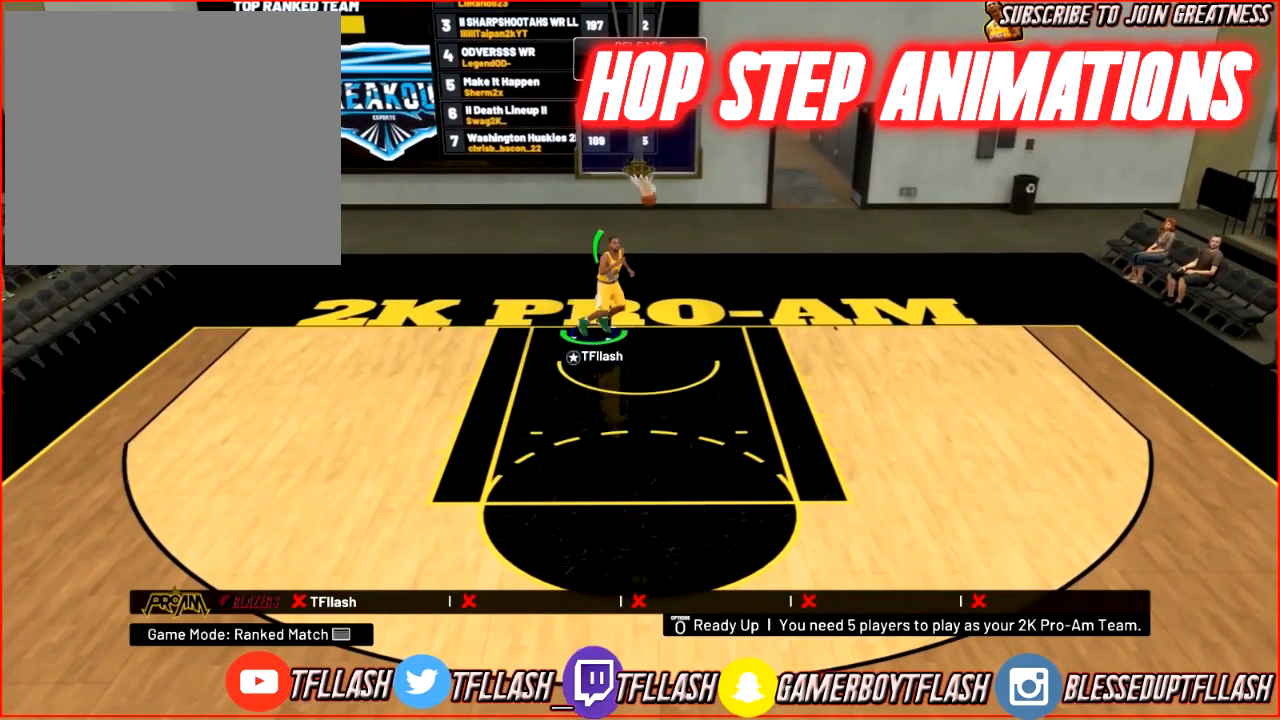
{"buttons": [], "left_stick": "down", "right_stick": "center", "events": [[434, "left_stick", "down"]]}
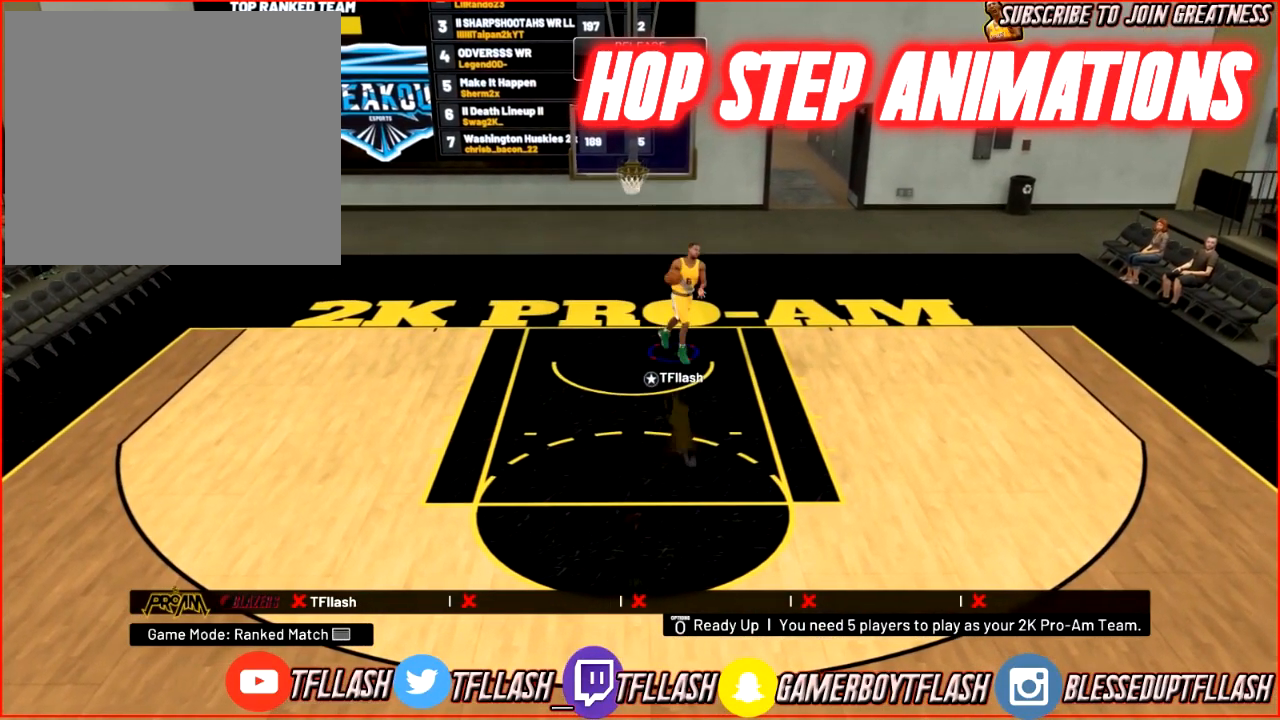
{"buttons": [], "left_stick": "down", "right_stick": "center", "events": []}
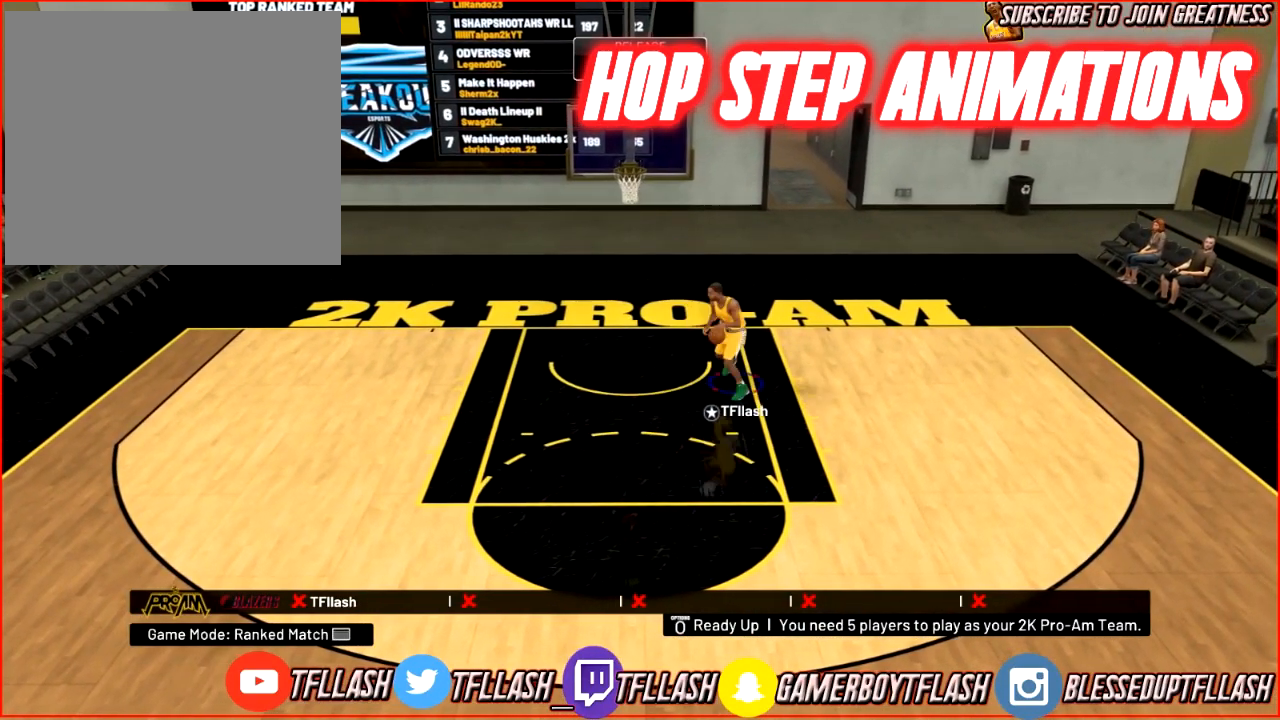
{"buttons": [], "left_stick": "down", "right_stick": "center", "events": []}
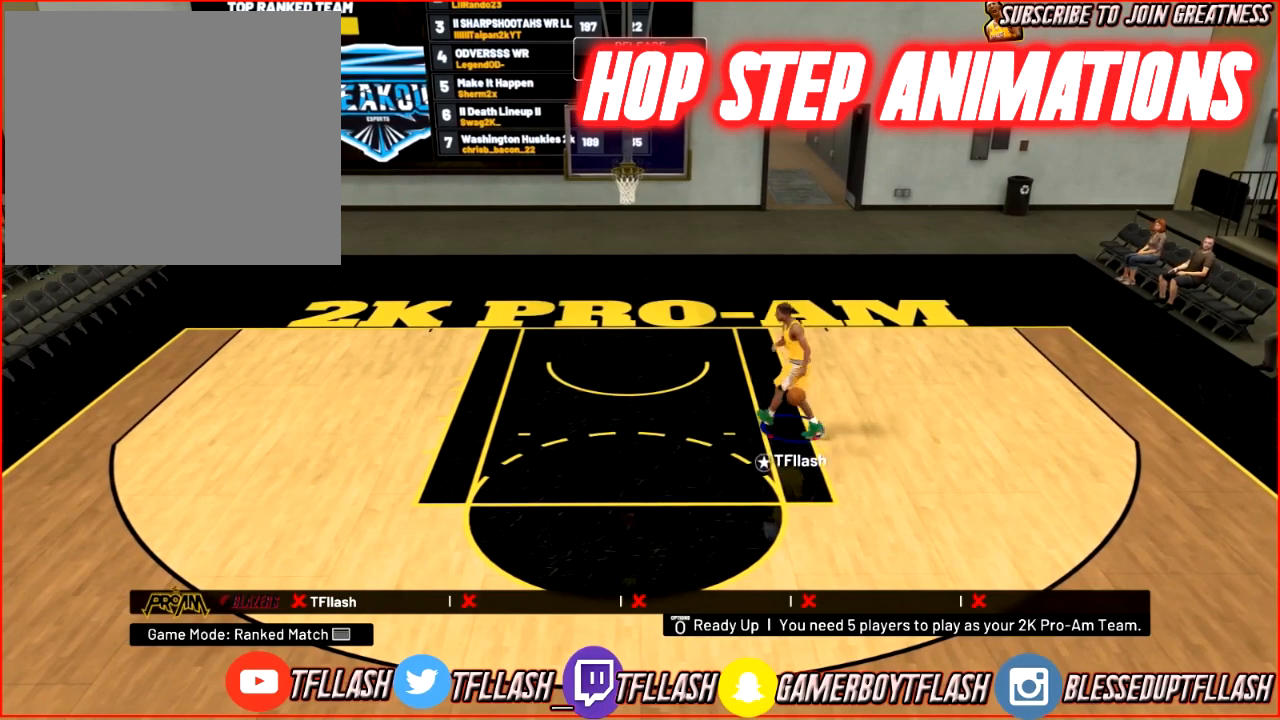
{"buttons": ["R2"], "left_stick": "down-left", "right_stick": "center", "events": [[100, "R2", "down"], [500, "left_stick", "down-left"]]}
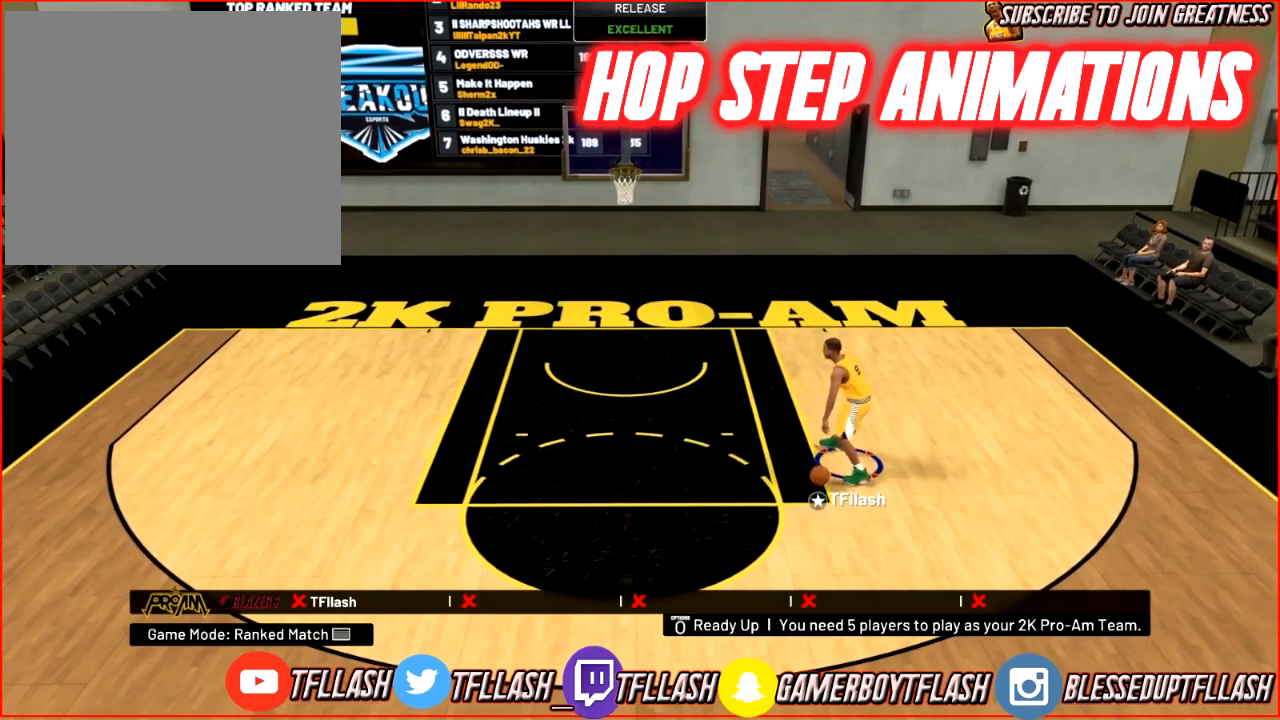
{"buttons": ["R2"], "left_stick": "left", "right_stick": "center", "events": [[301, "right_stick", "down-right"], [367, "left_stick", "left"], [434, "right_stick", "center"]]}
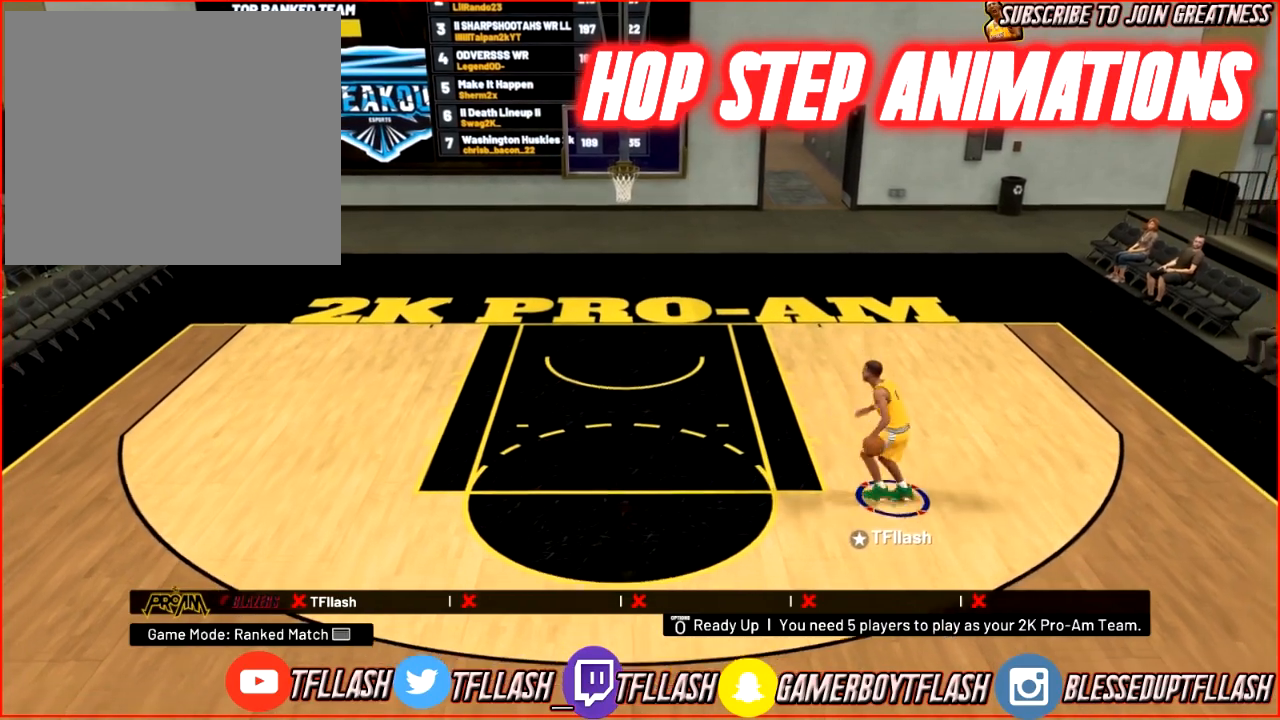
{"buttons": ["R2"], "left_stick": "left", "right_stick": "center", "events": [[133, "R2", "up"], [167, "right_stick", "down"], [300, "right_stick", "center"], [500, "R2", "down"]]}
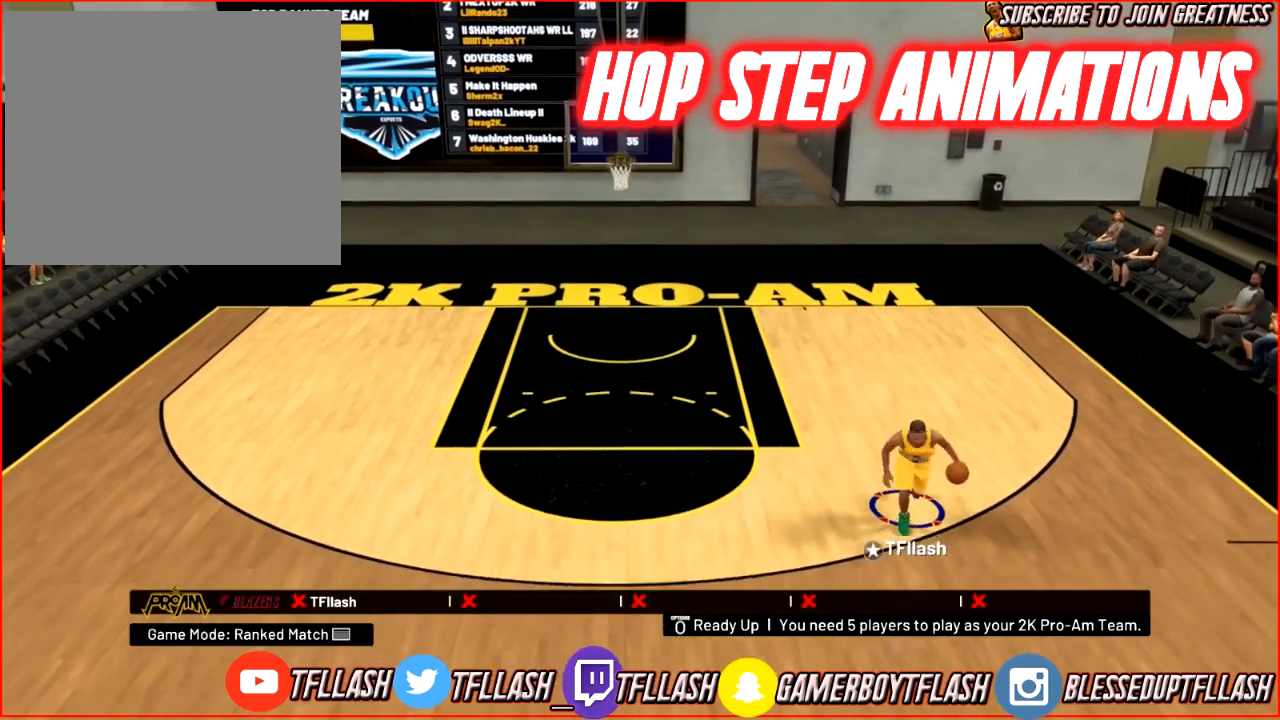
{"buttons": ["R2"], "left_stick": "left", "right_stick": "center", "events": [[367, "right_stick", "down-right"], [467, "right_stick", "center"]]}
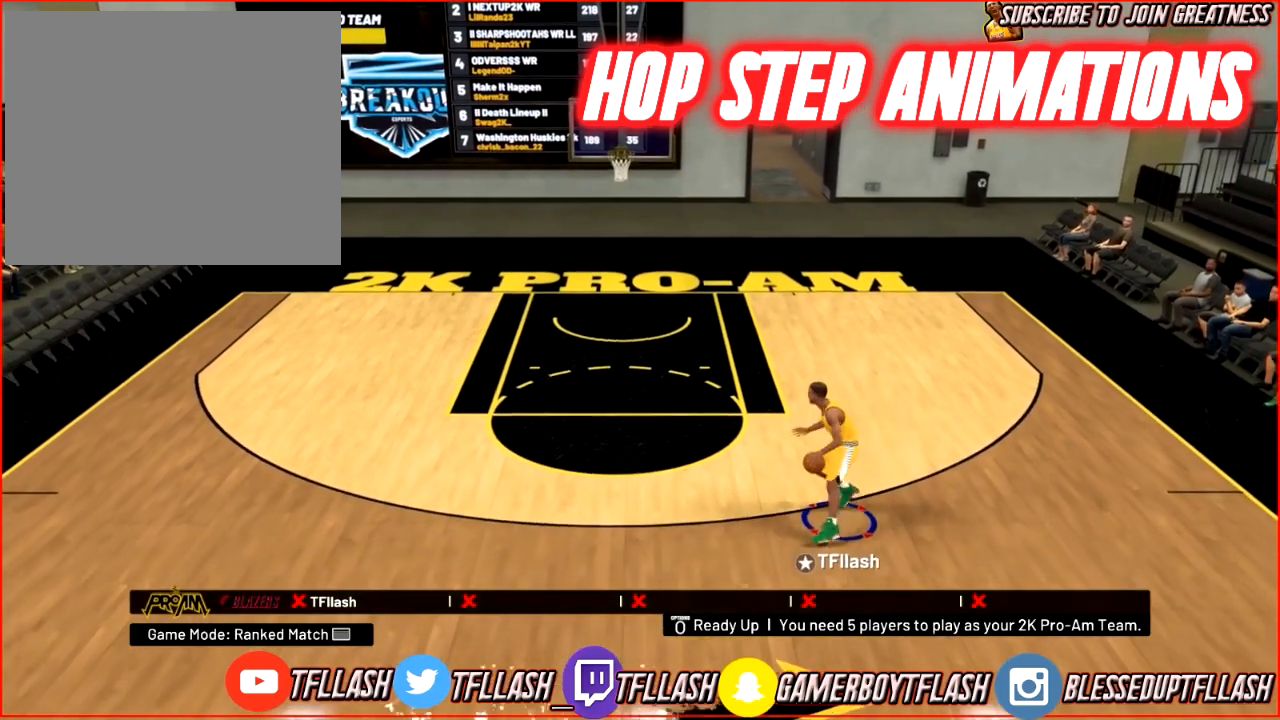
{"buttons": ["R2"], "left_stick": "up", "right_stick": "up", "events": [[133, "left_stick", "up-left"], [200, "right_stick", "left"], [300, "right_stick", "up-left"], [333, "left_stick", "up"], [400, "right_stick", "up"]]}
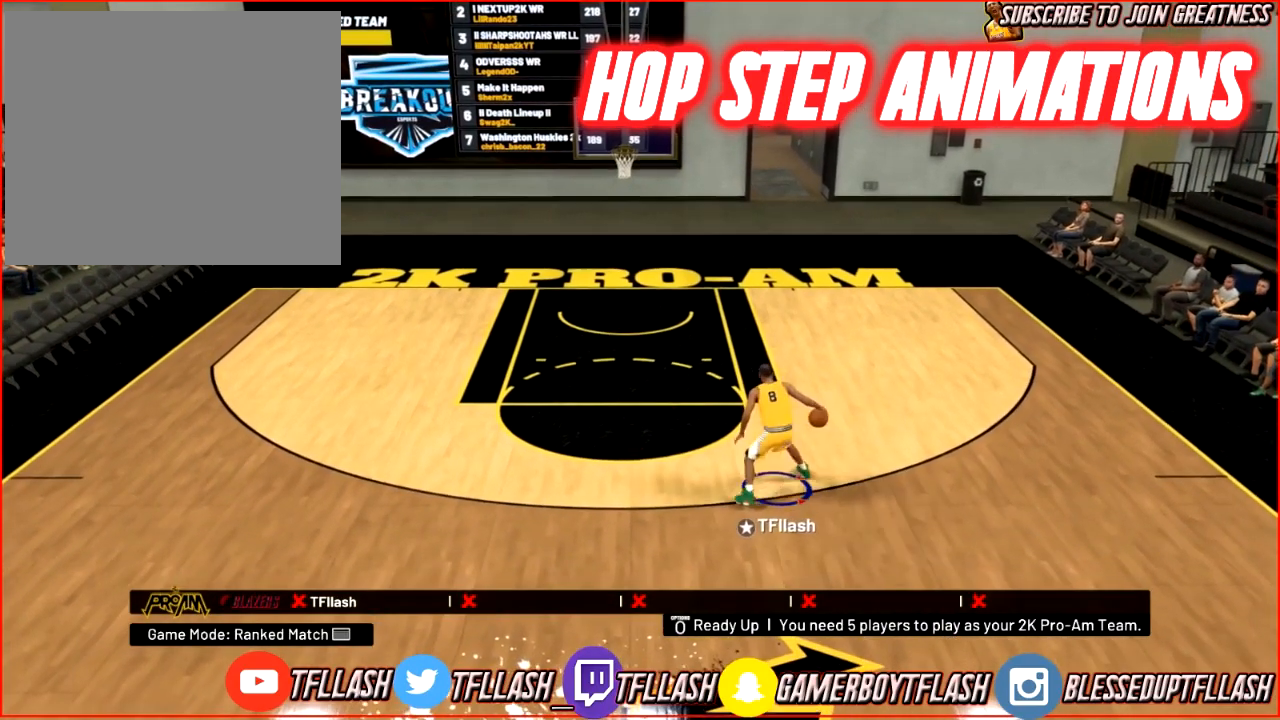
{"buttons": ["R2"], "left_stick": "up", "right_stick": "center", "events": [[34, "right_stick", "center"]]}
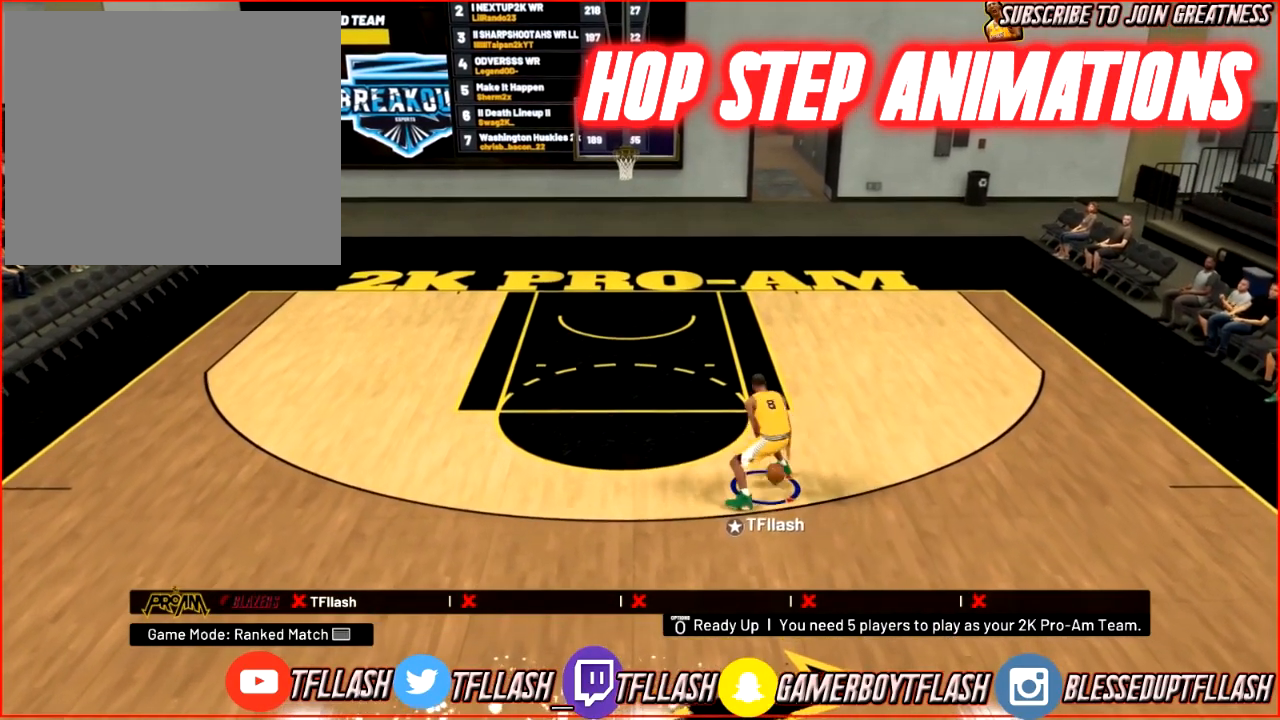
{"buttons": ["R2"], "left_stick": "up", "right_stick": "center", "events": []}
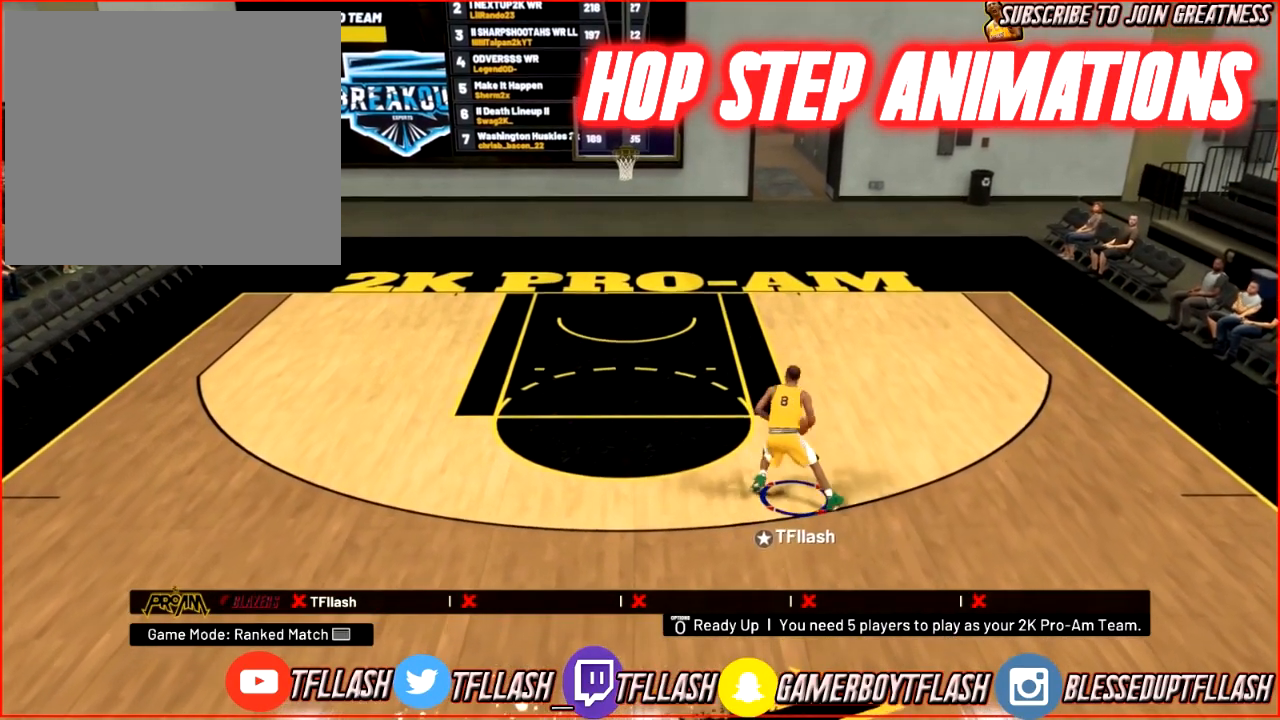
{"buttons": ["SQUARE", "R2"], "left_stick": "up", "right_stick": "center", "events": [[201, "SQUARE", "down"]]}